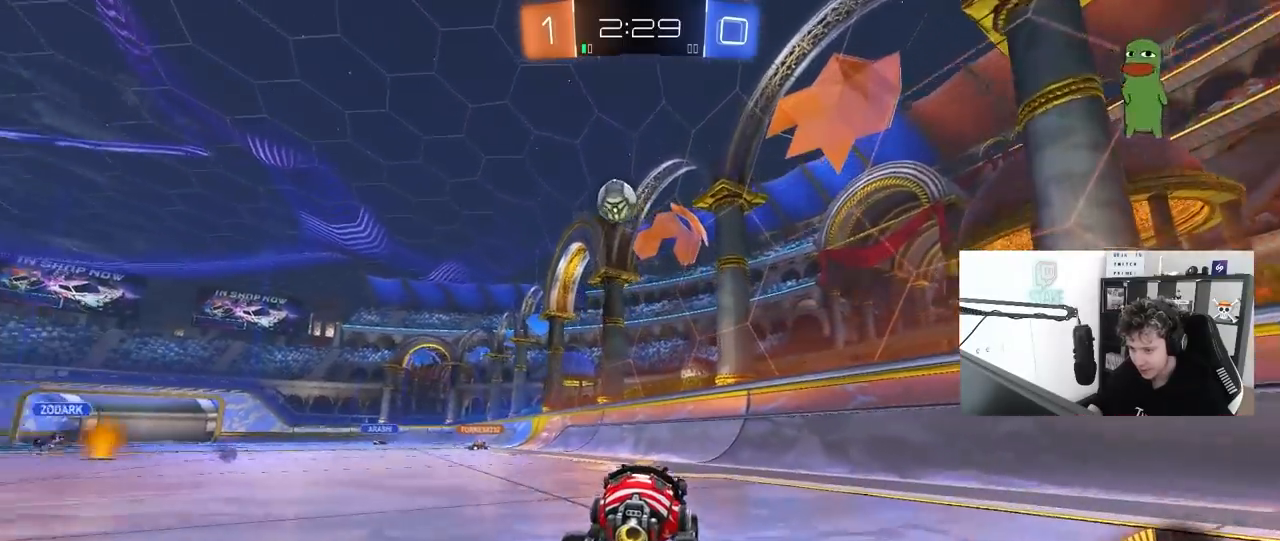
Gameplay with keyboard and mouse; each line is a JSON object with the keys and mouse buttons held at the frame after it. "events" lists presses ("down") and releases ("up") of "1", "2", "3", "4", "5", "a", "alt", "c", "caps_lock", "ctrl", "d", "e", "f", "g", "q", "r", "s", "shift", "space", "t", "tab", "v", "w", "x", "z", "mouse_left", "mouse_wheel" and "mouse_right" between this image and that frame as [ms after this image, input, new state], when the widget could be followed in between. "mouse_left", "mouse_wheel", "mouse_right" = the "left", "wheel", "right" buttons of the "mouse" list. No other keys are recorded. "wheel" means that the mouse wheel is clicked or scrolled. "mouse_move" is the direction in which the mouse moves at that frame (one of eight, or "still"), when it could be read.
{"keys": ["a", "w"], "mouse": [], "mouse_move": "still", "events": [[167, "w", "up"], [217, "a", "down"], [450, "w", "down"]]}
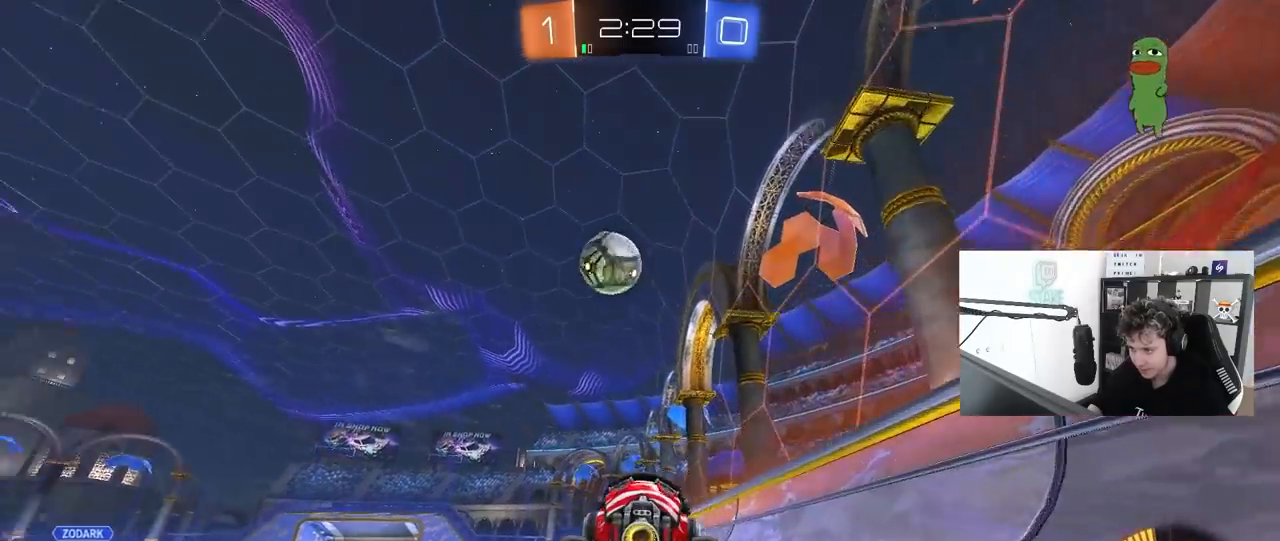
{"keys": ["a"], "mouse": [], "mouse_move": "still", "events": [[183, "a", "up"], [233, "w", "up"], [467, "a", "down"]]}
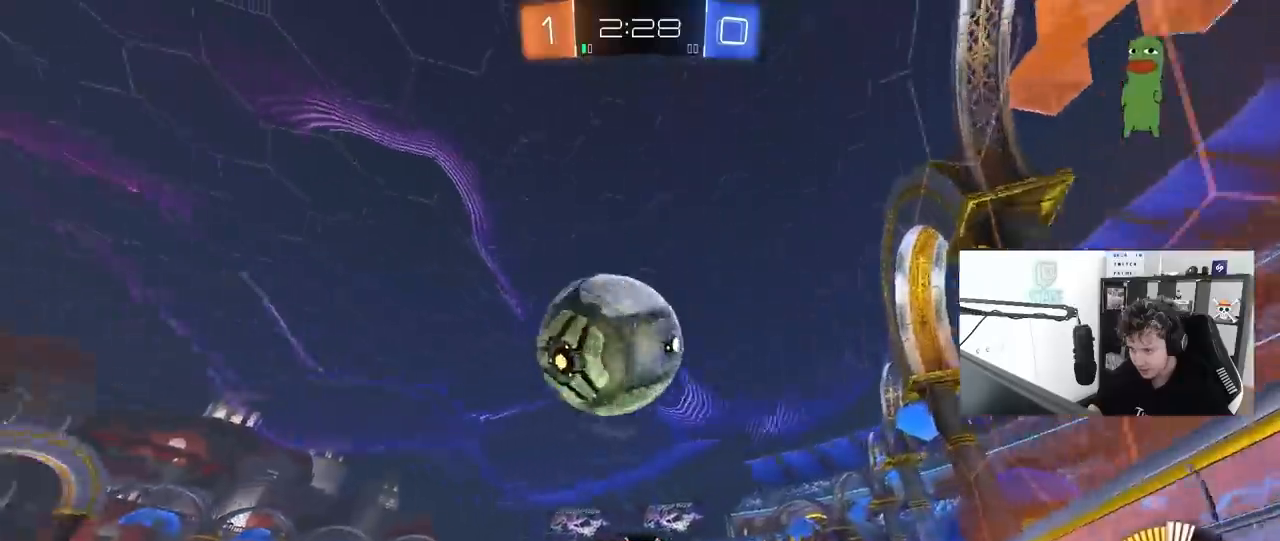
{"keys": [], "mouse": [], "mouse_move": "still", "events": [[50, "a", "up"], [100, "d", "down"], [250, "a", "down"], [250, "d", "up"], [250, "w", "down"], [333, "a", "up"], [333, "w", "up"]]}
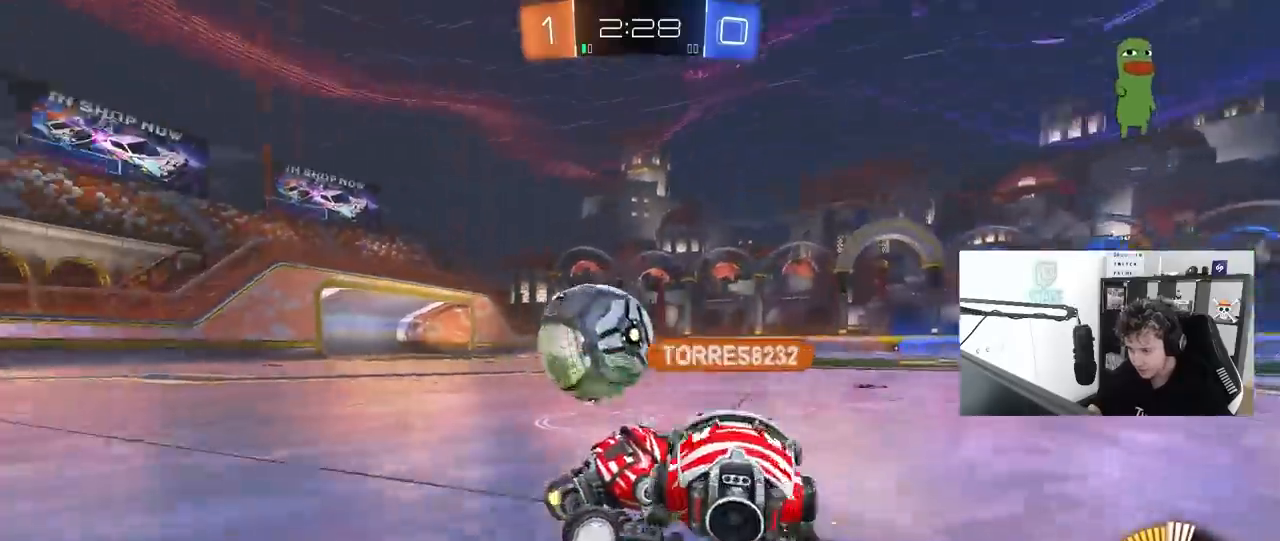
{"keys": ["a", "shift", "w"], "mouse": ["left"], "mouse_move": "down", "events": [[217, "a", "down"], [300, "w", "down"], [350, "mouse_left", "down"], [450, "shift", "down"]]}
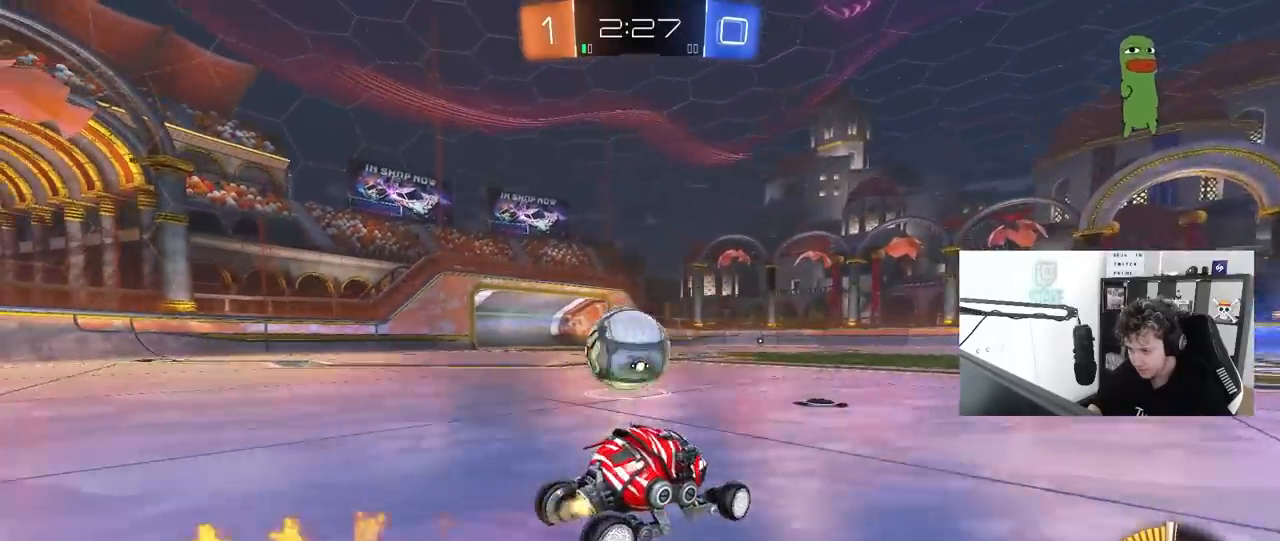
{"keys": ["a"], "mouse": ["left"], "mouse_move": "still", "events": [[33, "shift", "up"], [83, "mouse_left", "up"], [267, "a", "up"], [267, "mouse_left", "down"], [367, "d", "down"], [500, "a", "down"], [500, "d", "up"], [500, "w", "up"]]}
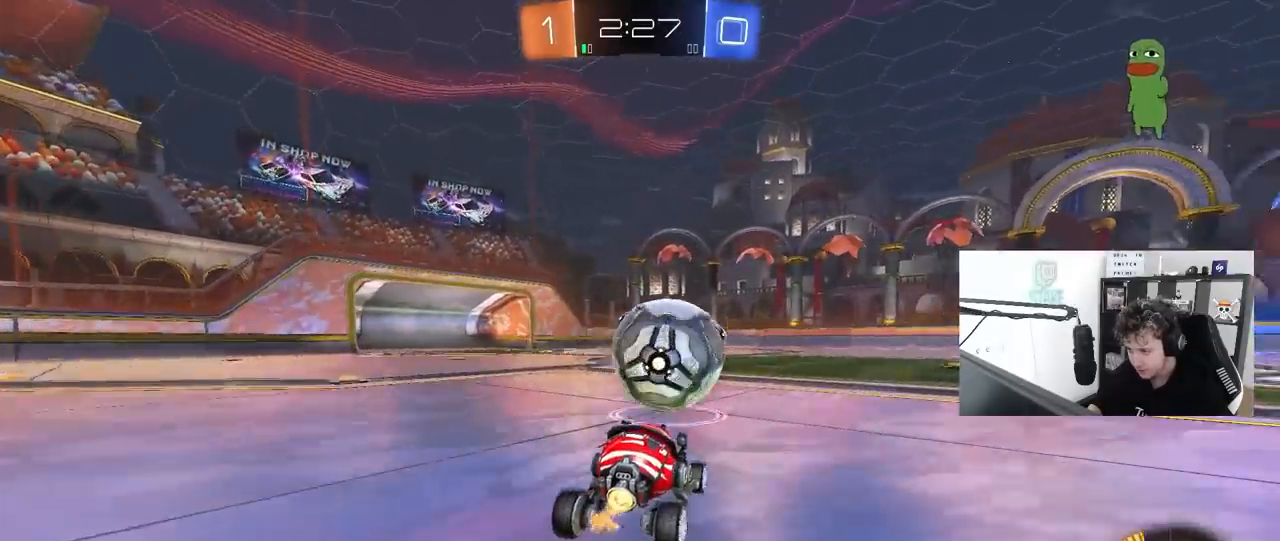
{"keys": ["d", "s", "shift"], "mouse": ["left"], "mouse_move": "still", "events": [[50, "a", "up"], [100, "mouse_right", "down"], [150, "d", "down"], [150, "w", "down"], [200, "mouse_right", "up"], [200, "shift", "down"], [250, "mouse_right", "down"], [283, "s", "down"], [283, "w", "up"], [333, "mouse_left", "up"], [433, "mouse_left", "down"], [433, "mouse_right", "up"]]}
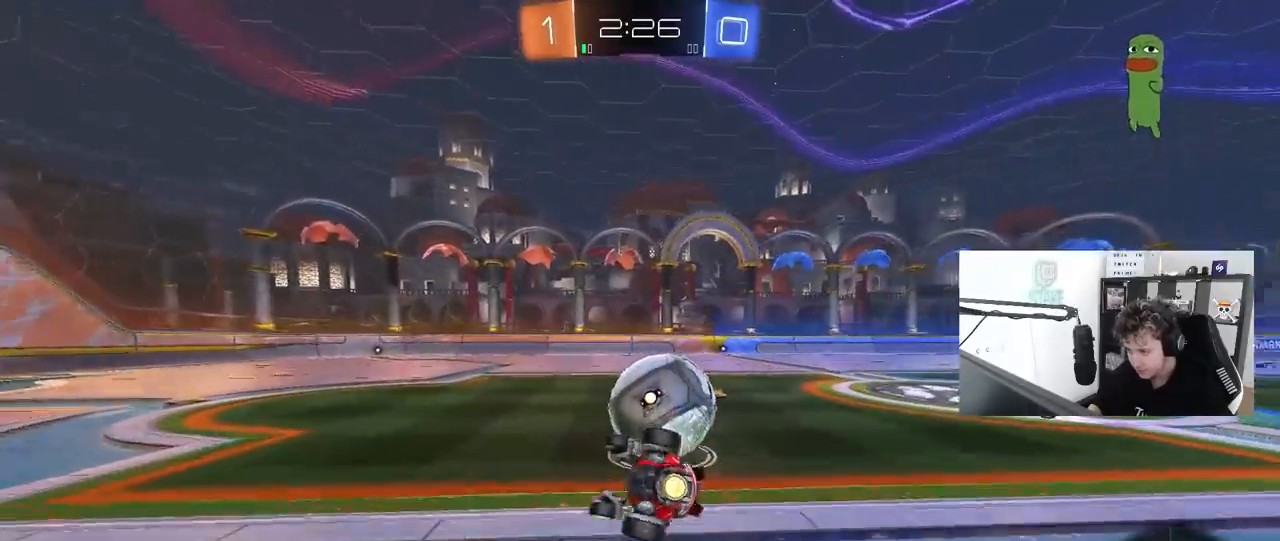
{"keys": ["d", "s", "shift"], "mouse": [], "mouse_move": "still", "events": [[167, "s", "up"], [267, "mouse_left", "up"], [300, "s", "down"]]}
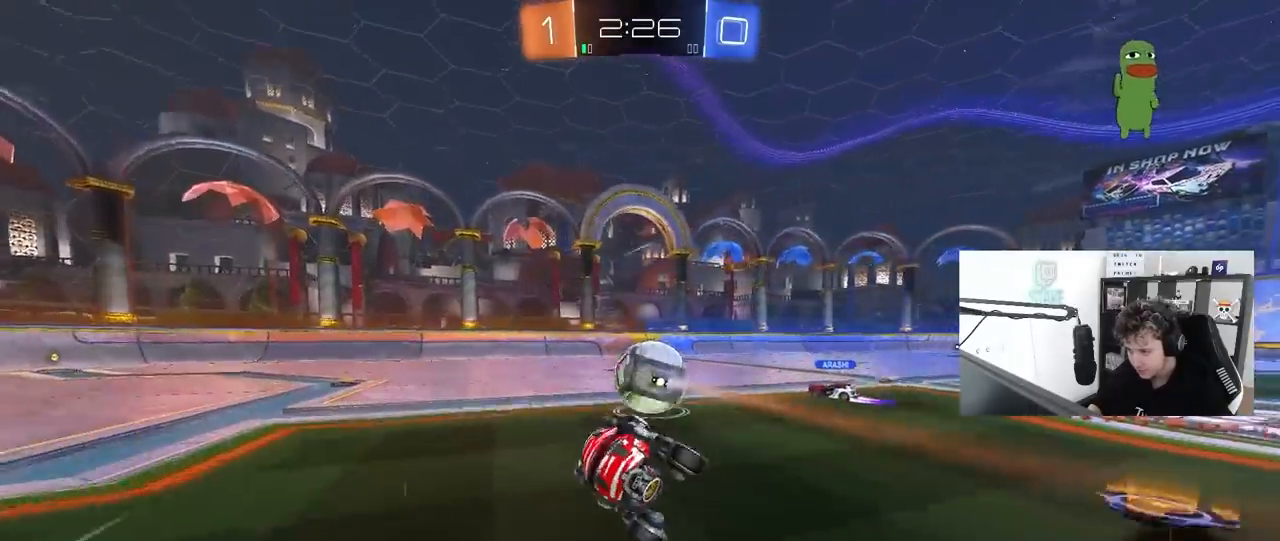
{"keys": ["a", "w"], "mouse": ["left"], "mouse_move": "still", "events": [[33, "a", "down"], [33, "d", "up"], [33, "shift", "up"], [83, "s", "up"], [133, "a", "up"], [283, "a", "down"], [283, "mouse_left", "down"], [283, "w", "down"]]}
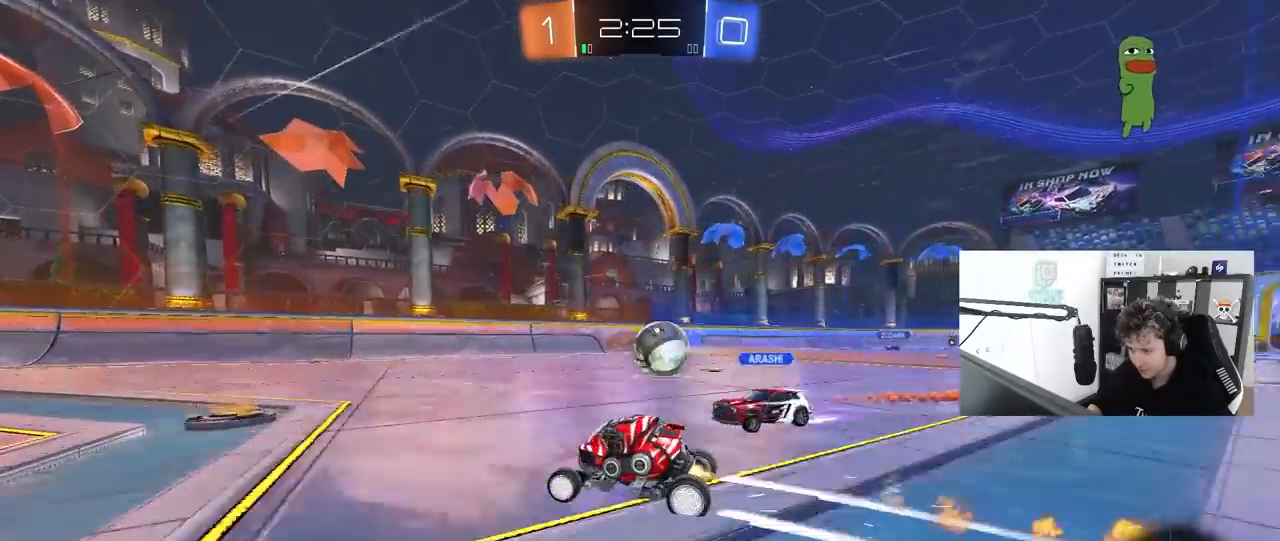
{"keys": ["space", "w"], "mouse": [], "mouse_move": "still", "events": [[200, "a", "up"], [200, "d", "down"], [383, "d", "up"], [383, "mouse_left", "up"], [383, "space", "down"]]}
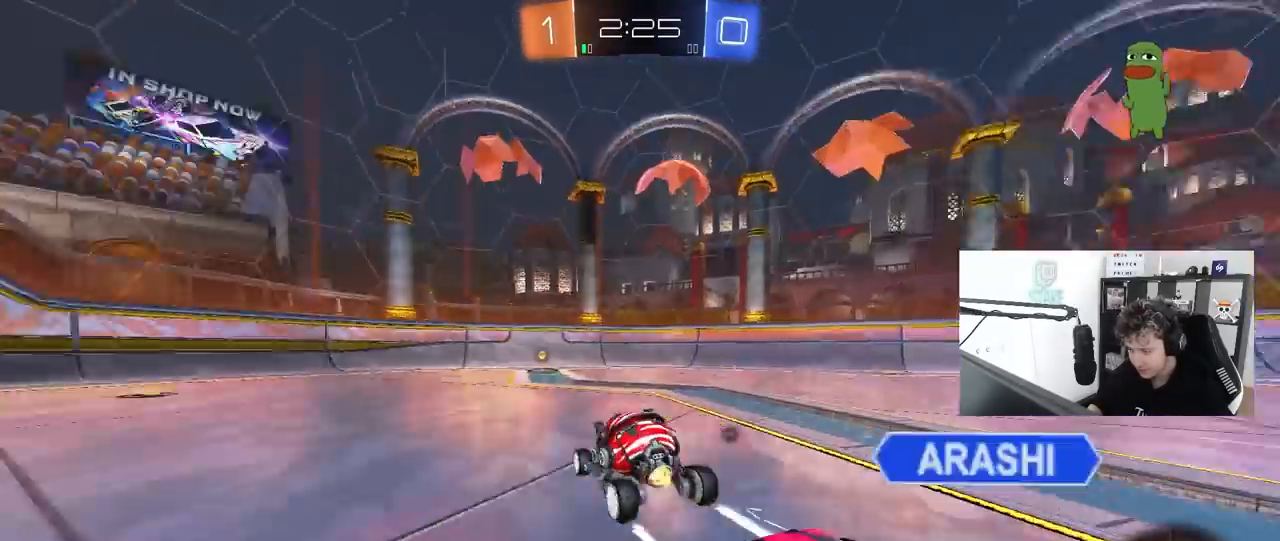
{"keys": ["a", "w"], "mouse": [], "mouse_move": "still", "events": [[17, "mouse_left", "down"], [67, "space", "up"], [250, "d", "down"], [250, "space", "down"], [450, "d", "up"], [450, "space", "up"], [500, "a", "down"], [500, "mouse_left", "up"]]}
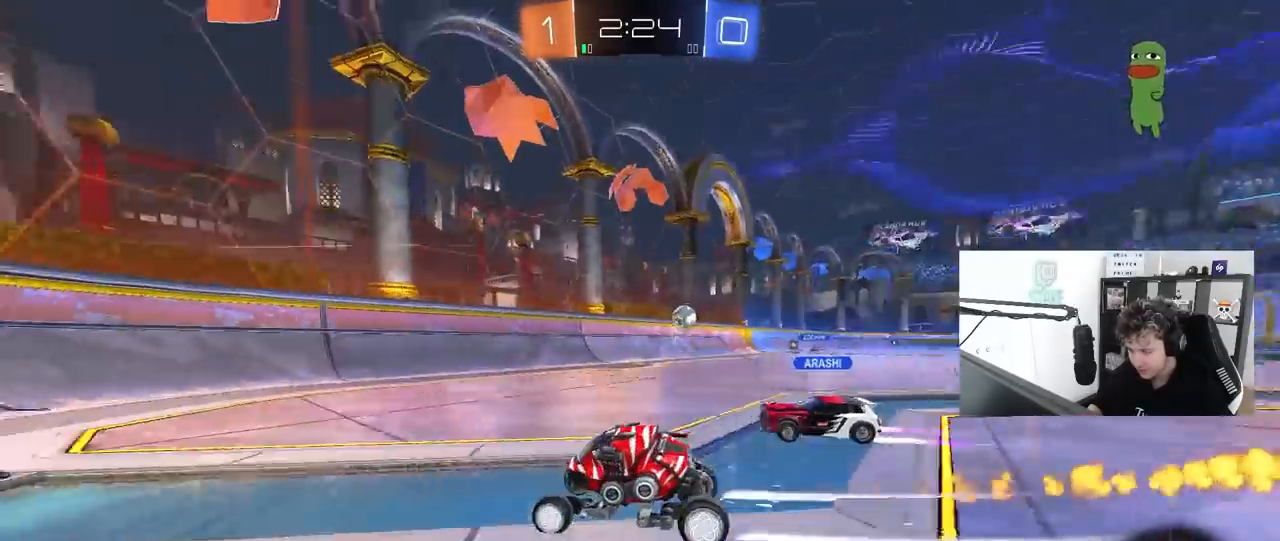
{"keys": ["d", "w"], "mouse": ["left"], "mouse_move": "still", "events": [[183, "a", "up"], [233, "mouse_left", "down"], [417, "d", "down"]]}
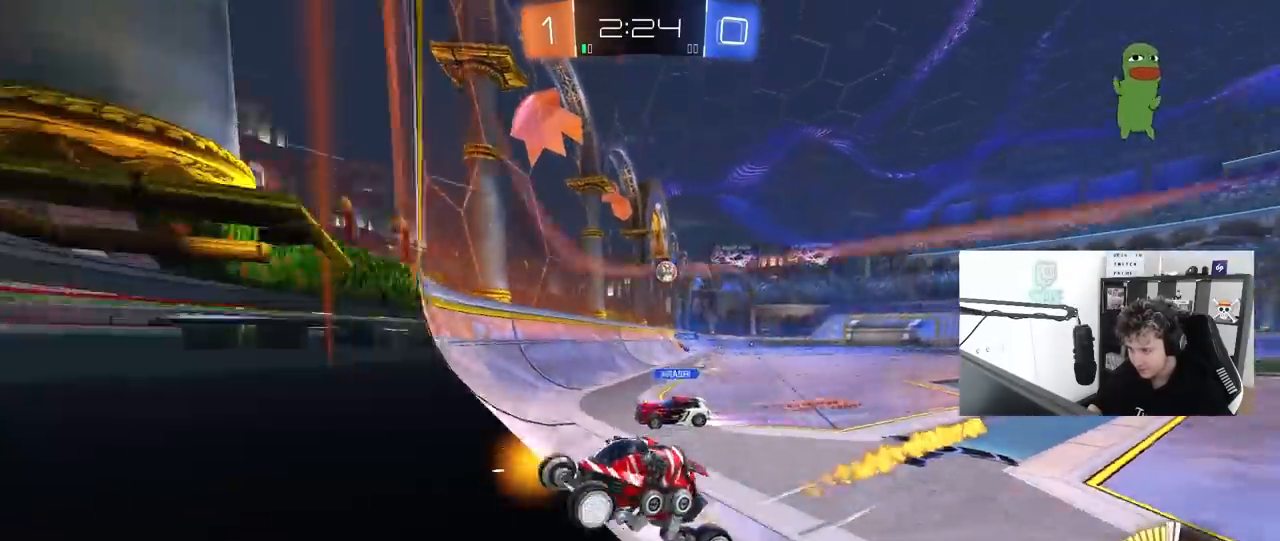
{"keys": ["a", "w"], "mouse": ["left"], "mouse_move": "still", "events": [[50, "mouse_left", "up"], [100, "a", "down"], [100, "d", "up"], [200, "a", "up"], [250, "d", "down"], [383, "d", "up"], [433, "a", "down"], [483, "mouse_left", "down"]]}
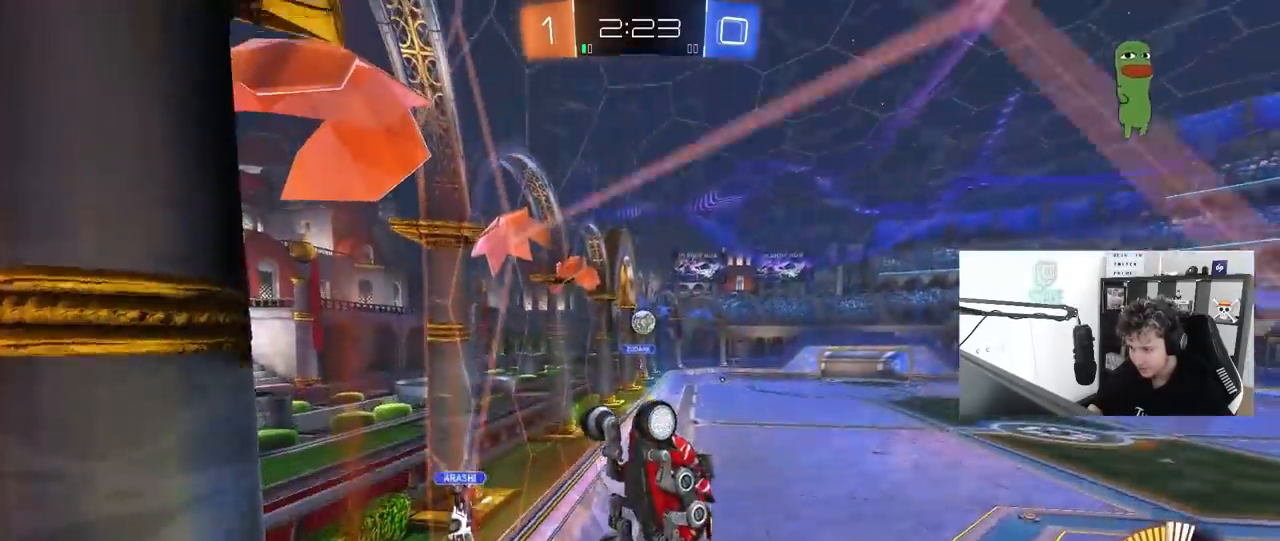
{"keys": ["w"], "mouse": [], "mouse_move": "still", "events": [[117, "a", "up"], [400, "d", "down"], [500, "d", "up"], [500, "mouse_left", "up"]]}
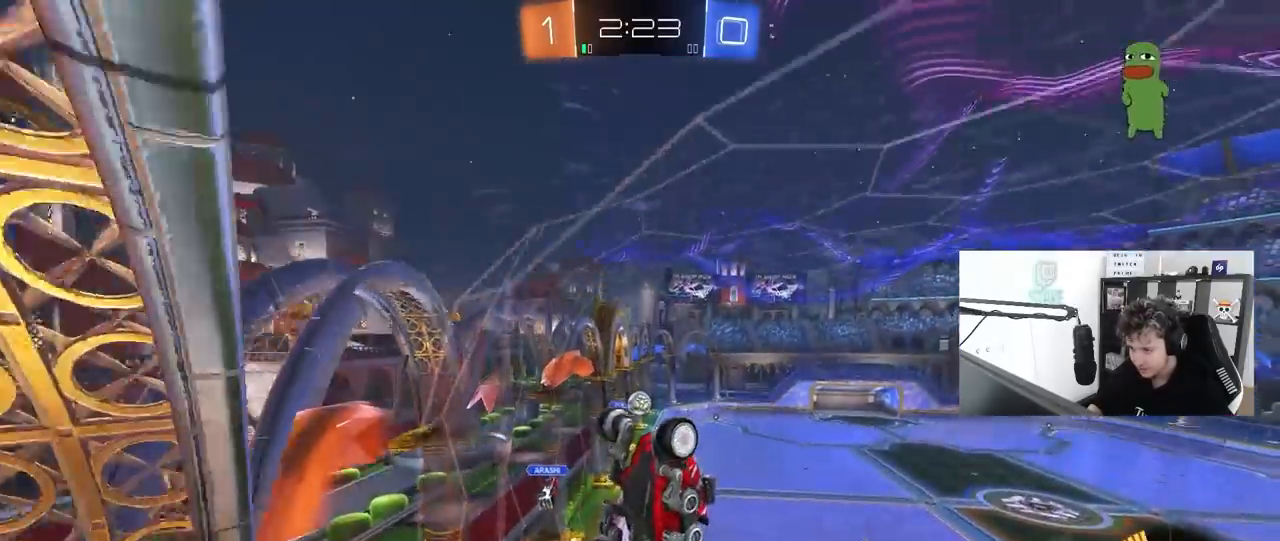
{"keys": ["w"], "mouse": [], "mouse_move": "still", "events": [[133, "d", "down"], [133, "mouse_left", "down"], [267, "mouse_left", "up"], [417, "d", "up"]]}
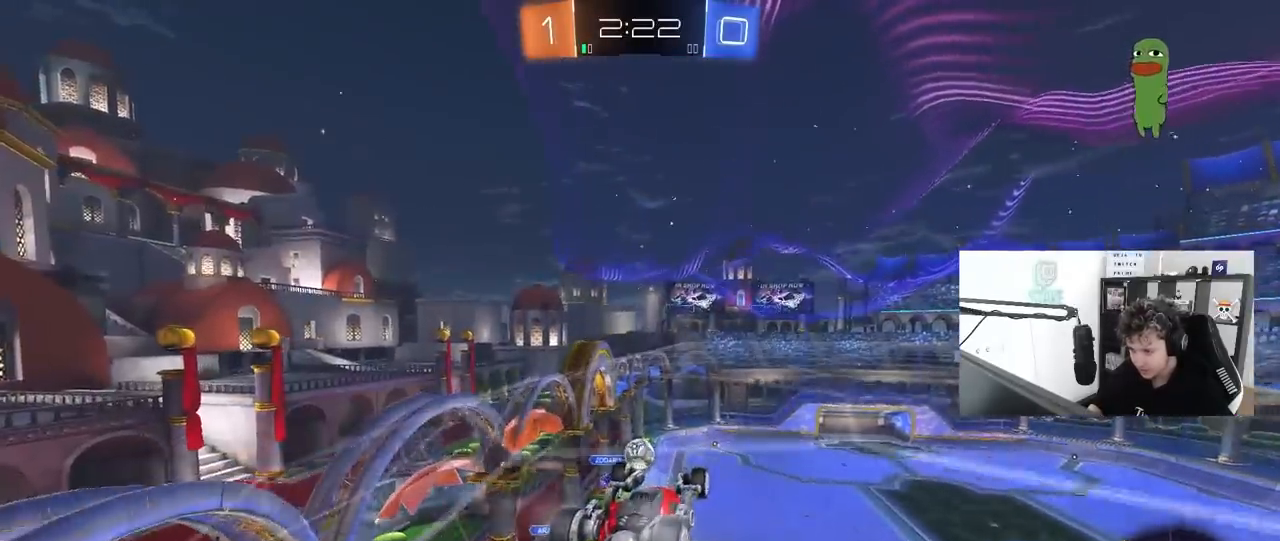
{"keys": ["a"], "mouse": ["left"], "mouse_move": "still", "events": [[50, "d", "down"], [50, "mouse_left", "down"], [50, "w", "up"], [150, "d", "up"], [150, "mouse_right", "down"], [200, "a", "down"], [383, "mouse_right", "up"]]}
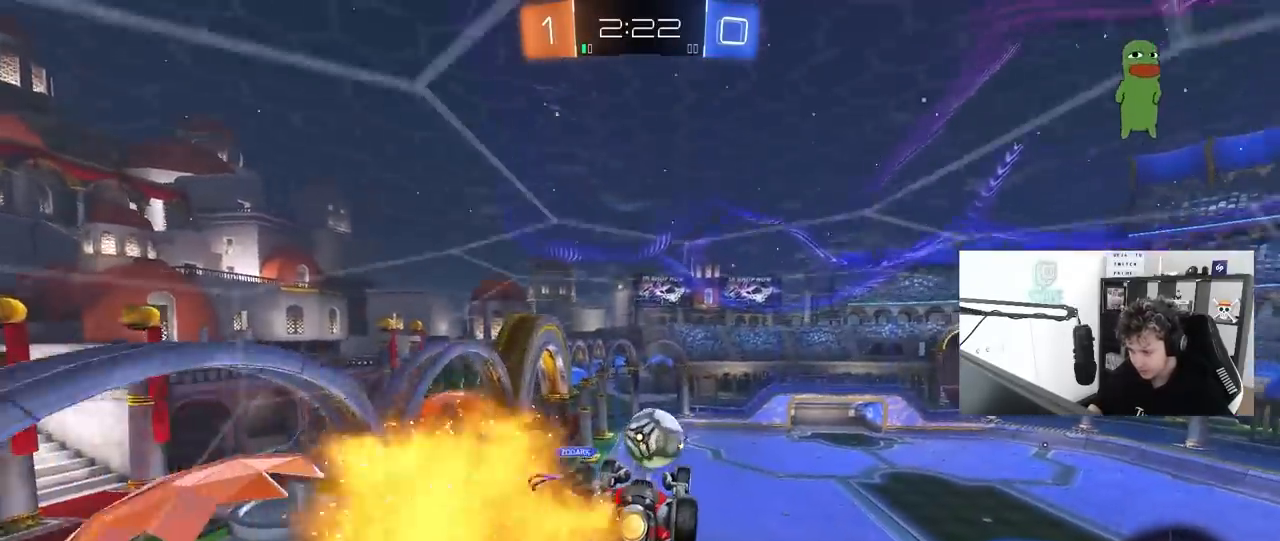
{"keys": ["d", "shift"], "mouse": [], "mouse_move": "still", "events": [[33, "a", "up"], [33, "d", "down"], [67, "w", "down"], [117, "shift", "down"], [167, "mouse_right", "down"], [217, "s", "down"], [267, "mouse_left", "up"], [267, "mouse_right", "up"], [267, "w", "up"], [350, "s", "up"]]}
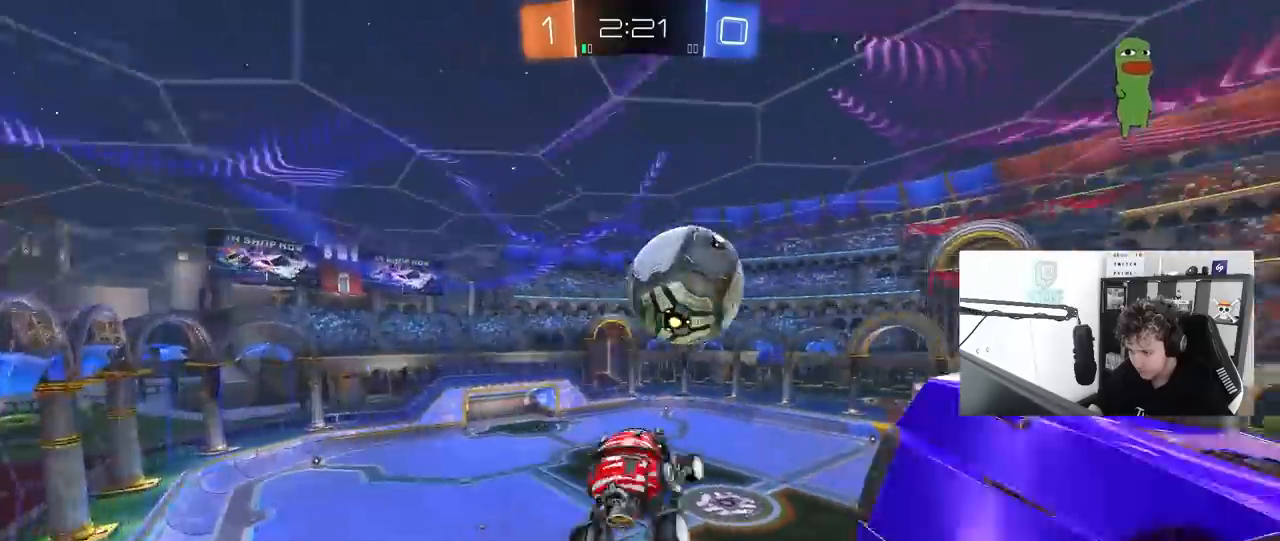
{"keys": ["d", "shift"], "mouse": [], "mouse_move": "still", "events": [[83, "s", "down"], [417, "s", "up"]]}
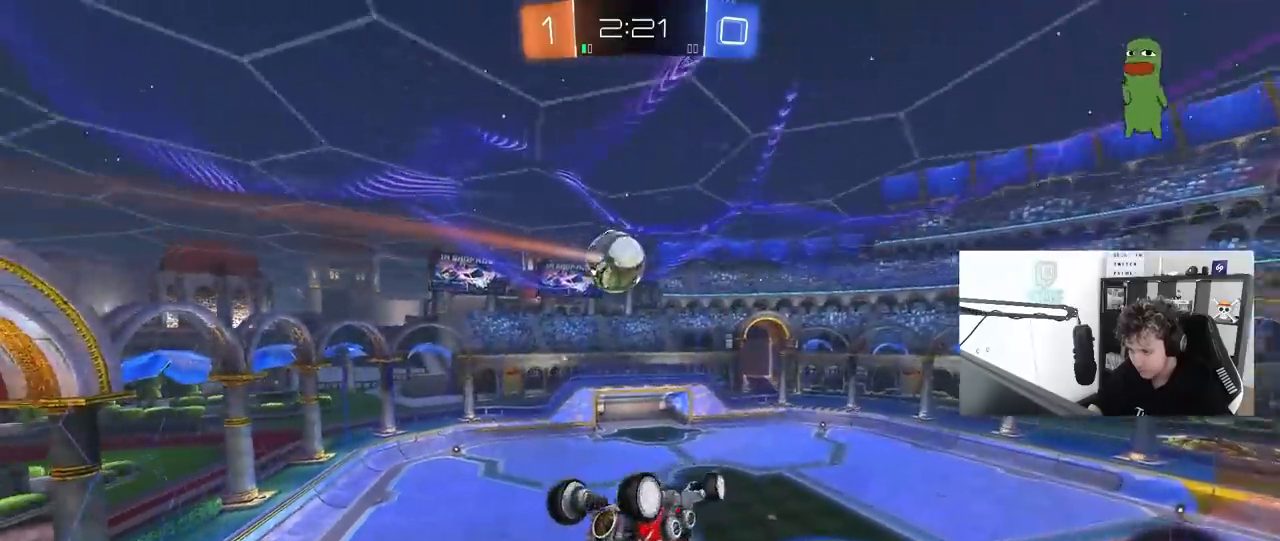
{"keys": ["d", "space"], "mouse": ["left"], "mouse_move": "still", "events": [[200, "w", "down"], [333, "shift", "up"], [333, "space", "down"], [383, "mouse_left", "down"], [433, "w", "up"]]}
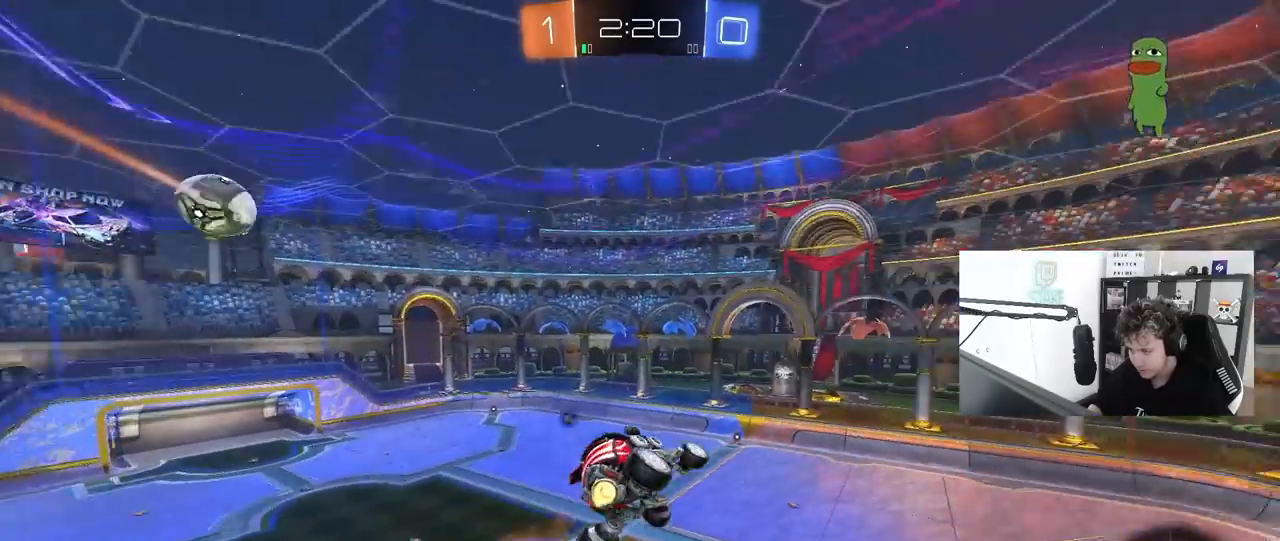
{"keys": ["a", "shift", "w"], "mouse": [], "mouse_move": "still", "events": [[33, "d", "up"], [33, "s", "down"], [33, "space", "up"], [67, "a", "down"], [117, "shift", "down"], [350, "s", "up"], [450, "mouse_left", "up"], [500, "w", "down"]]}
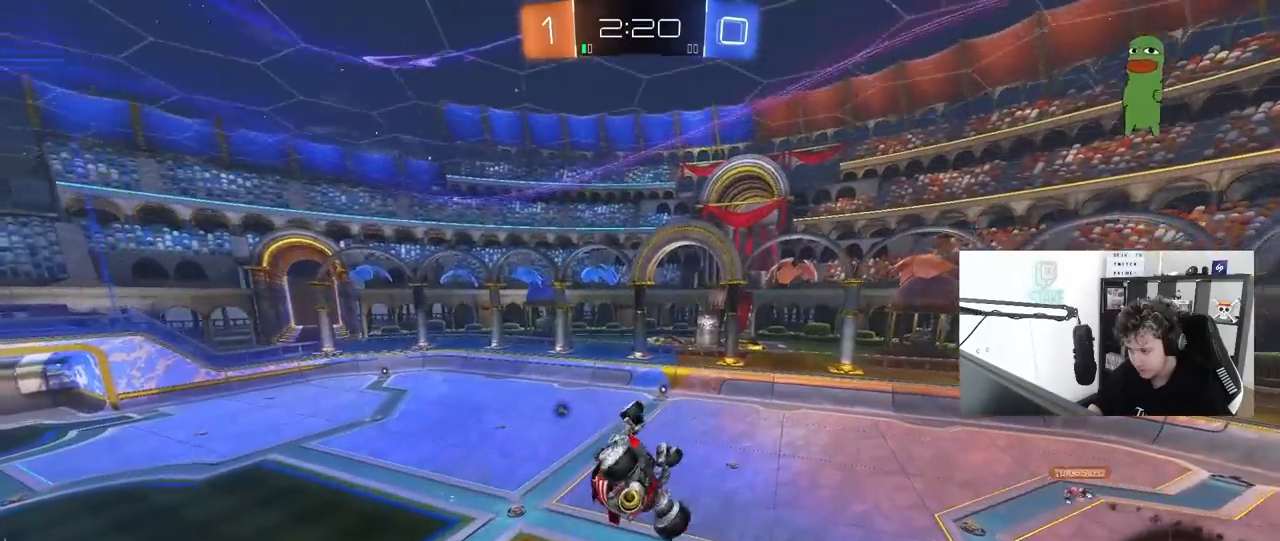
{"keys": ["a", "shift"], "mouse": [], "mouse_move": "still", "events": [[83, "w", "up"], [267, "s", "down"], [417, "s", "up"]]}
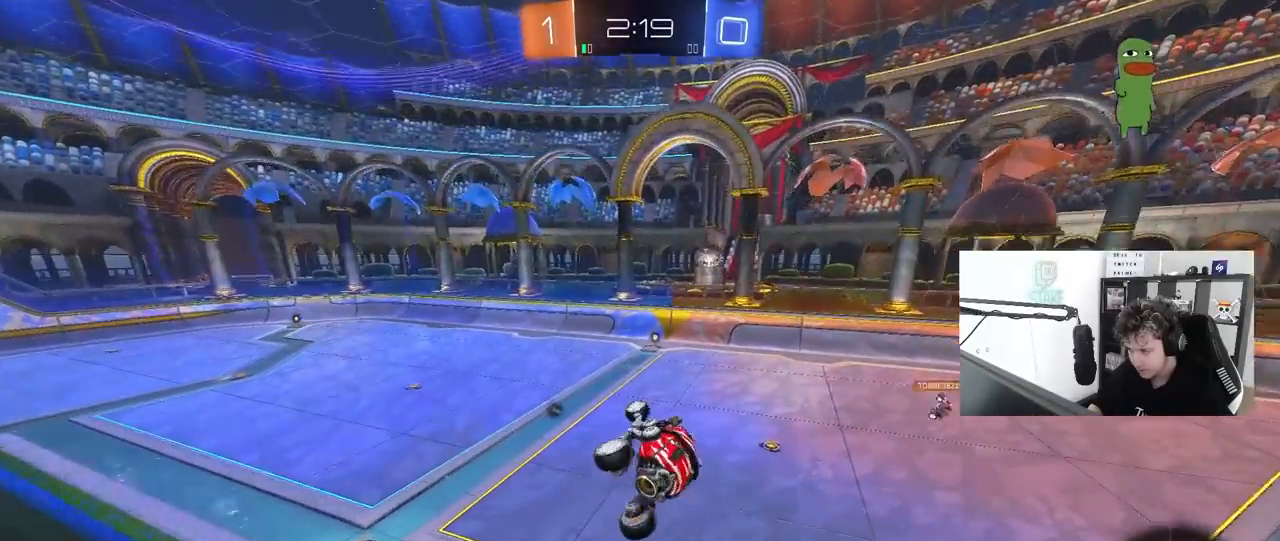
{"keys": ["d", "w"], "mouse": [], "mouse_move": "still", "events": [[100, "a", "up"], [100, "shift", "up"], [200, "d", "down"], [283, "d", "up"], [383, "d", "down"], [383, "w", "down"]]}
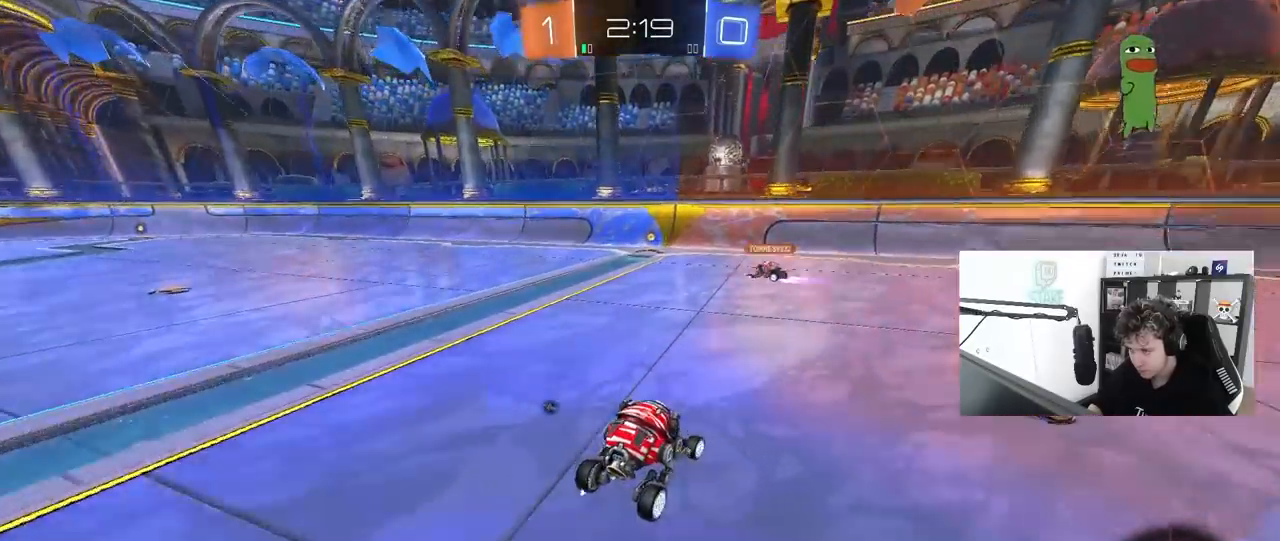
{"keys": ["a", "space", "w"], "mouse": [], "mouse_move": "still", "events": [[117, "shift", "down"], [217, "shift", "up"], [267, "d", "up"], [300, "a", "down"], [350, "space", "down"]]}
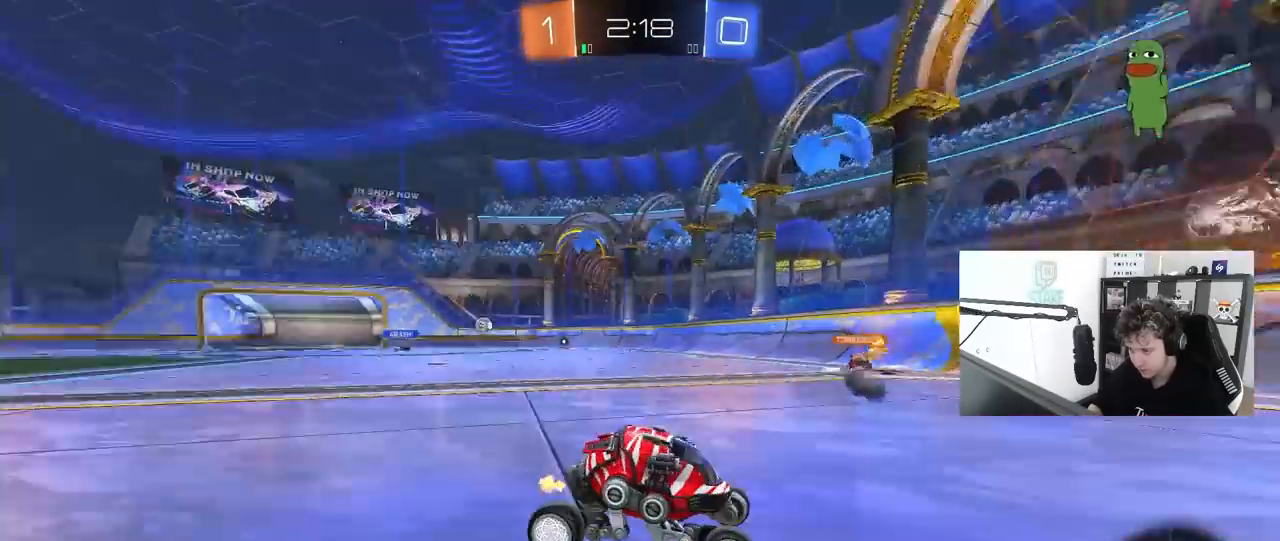
{"keys": ["a", "w"], "mouse": [], "mouse_move": "still", "events": [[50, "space", "up"], [183, "shift", "down"], [283, "shift", "up"]]}
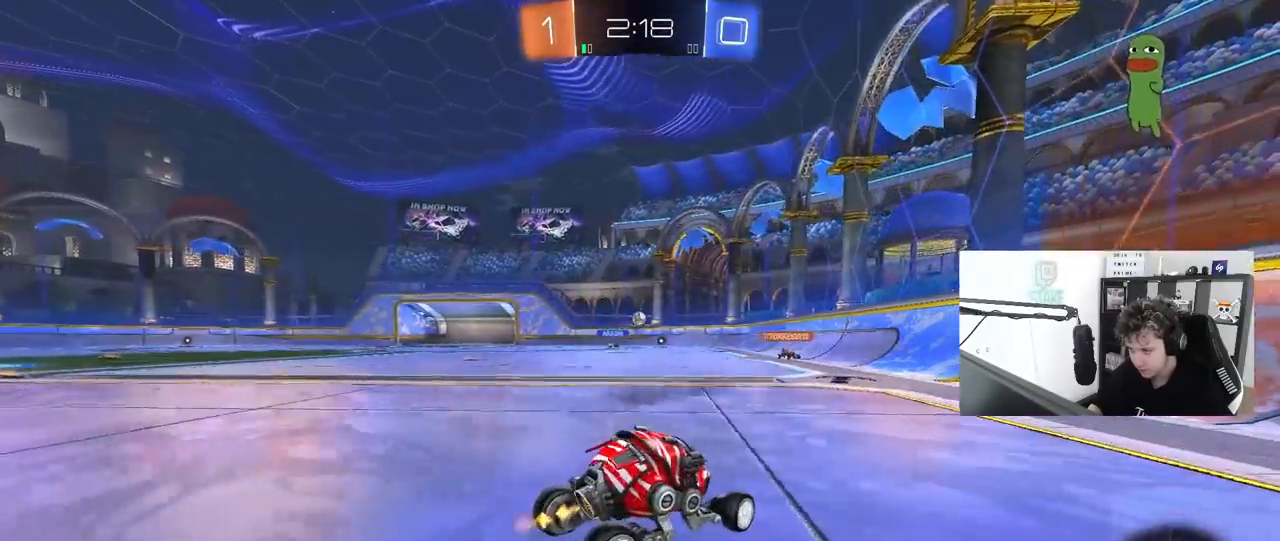
{"keys": ["a", "w"], "mouse": [], "mouse_move": "still", "events": []}
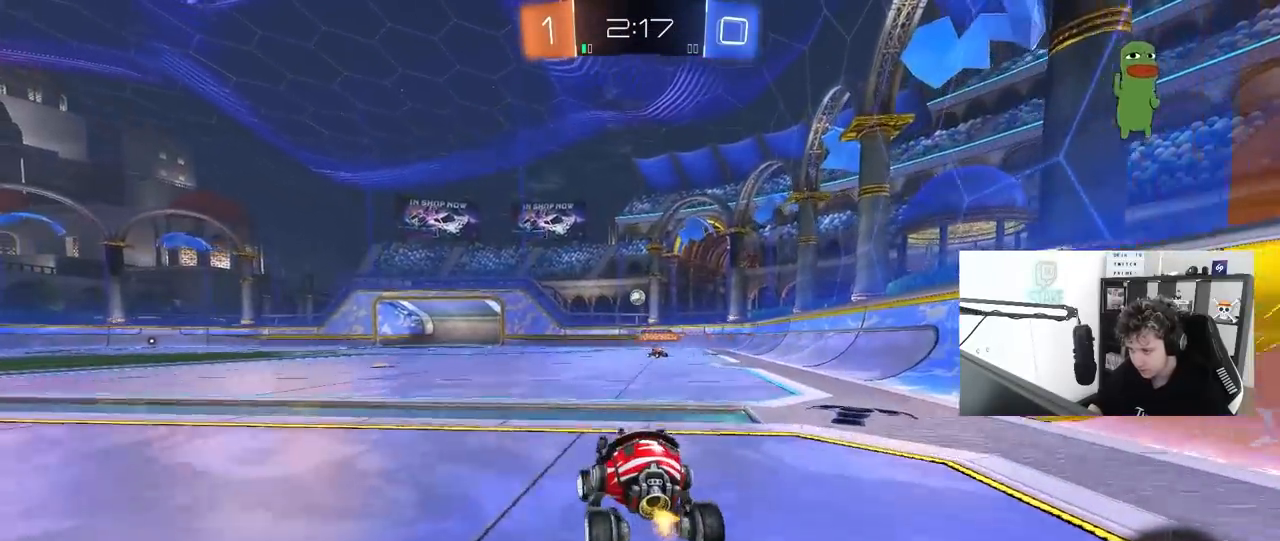
{"keys": ["w"], "mouse": [], "mouse_move": "still", "events": [[67, "a", "up"], [217, "a", "down"], [350, "a", "up"]]}
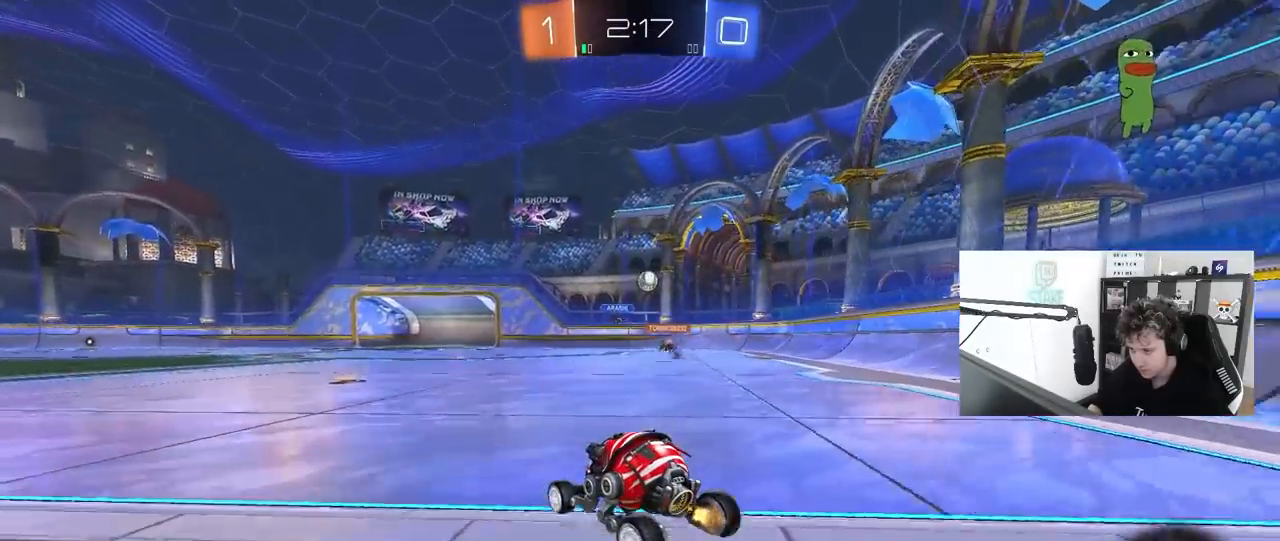
{"keys": [], "mouse": [], "mouse_move": "still", "events": [[233, "w", "up"], [317, "d", "down"], [367, "d", "up"], [367, "s", "down"], [417, "s", "up"]]}
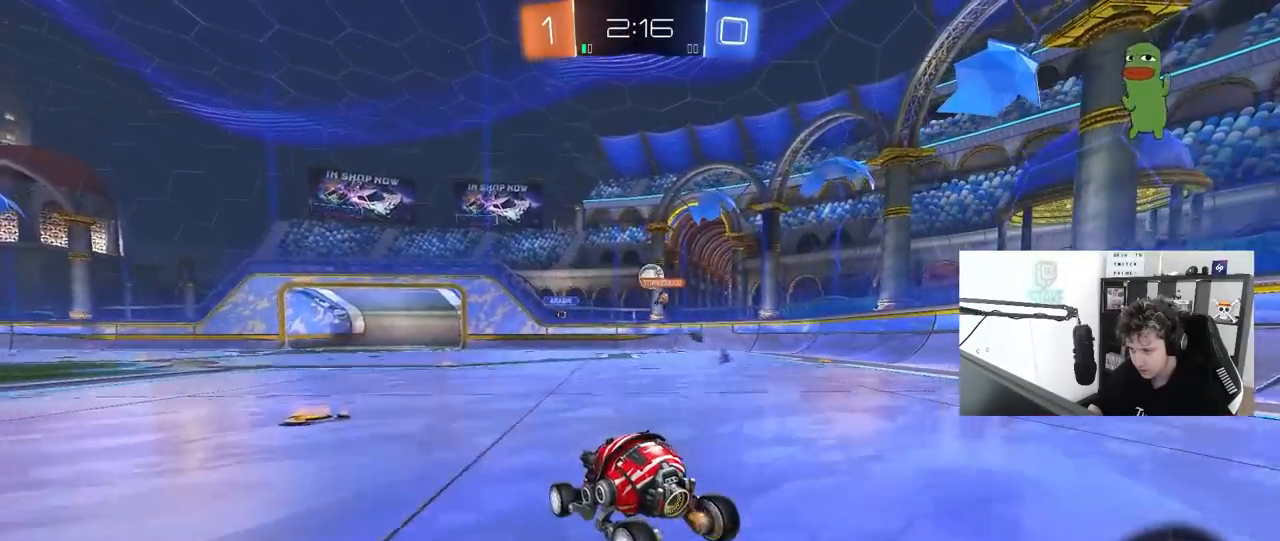
{"keys": ["a", "w"], "mouse": [], "mouse_move": "still", "events": [[100, "a", "down"], [100, "s", "down"], [200, "s", "up"], [250, "a", "up"], [333, "w", "down"], [383, "a", "down"]]}
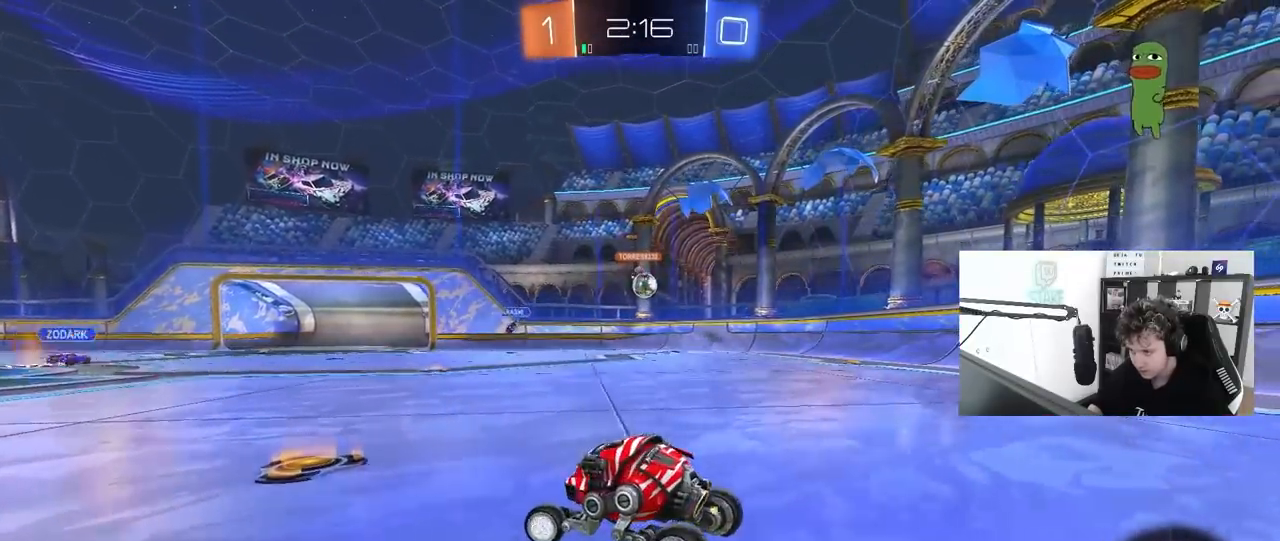
{"keys": ["d", "w"], "mouse": [], "mouse_move": "still", "events": [[67, "a", "up"], [167, "d", "down"]]}
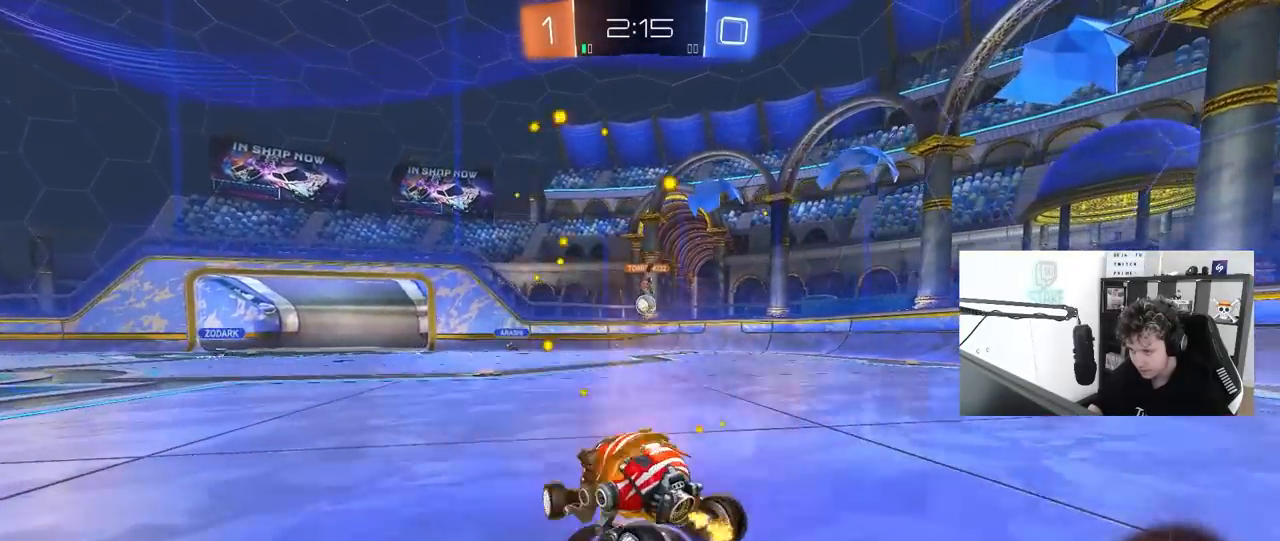
{"keys": ["w"], "mouse": [], "mouse_move": "still", "events": [[33, "d", "up"], [233, "d", "down"], [317, "d", "up"]]}
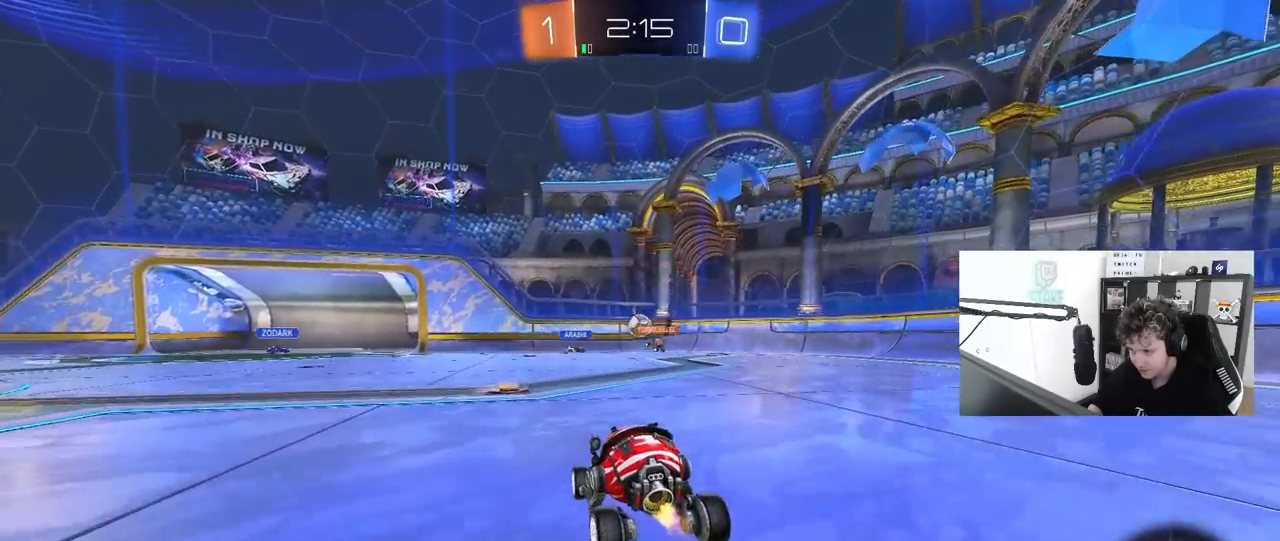
{"keys": ["d", "shift", "w"], "mouse": [], "mouse_move": "still", "events": [[150, "a", "down"], [200, "a", "up"], [233, "d", "down"], [383, "shift", "down"]]}
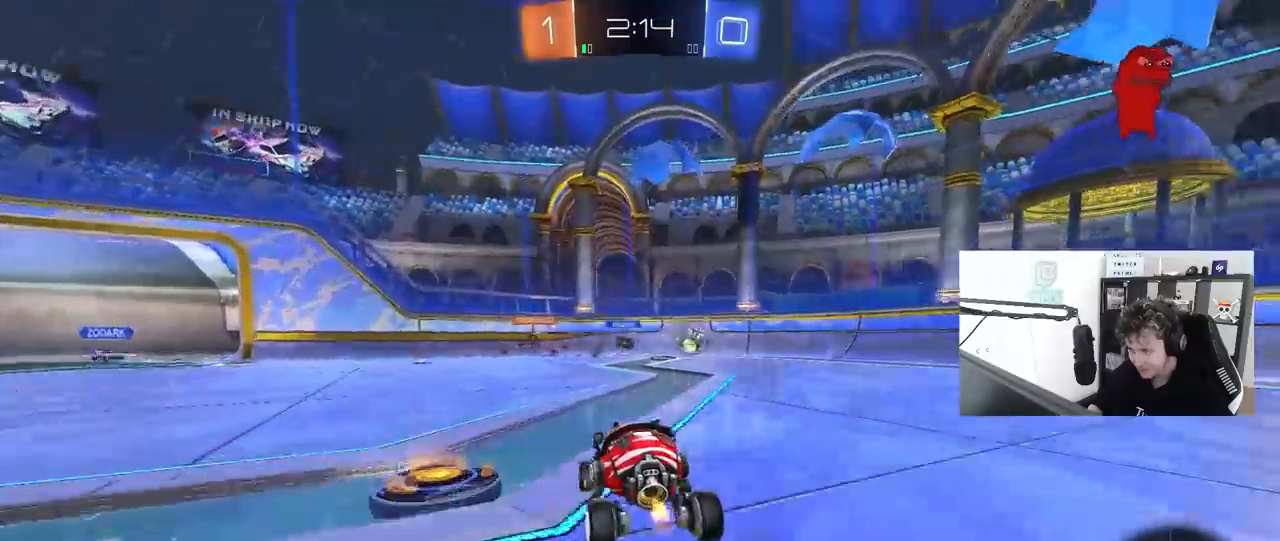
{"keys": ["d", "w"], "mouse": ["left"], "mouse_move": "up-left", "events": [[33, "shift", "up"], [167, "shift", "down"], [217, "shift", "up"], [400, "mouse_left", "down"]]}